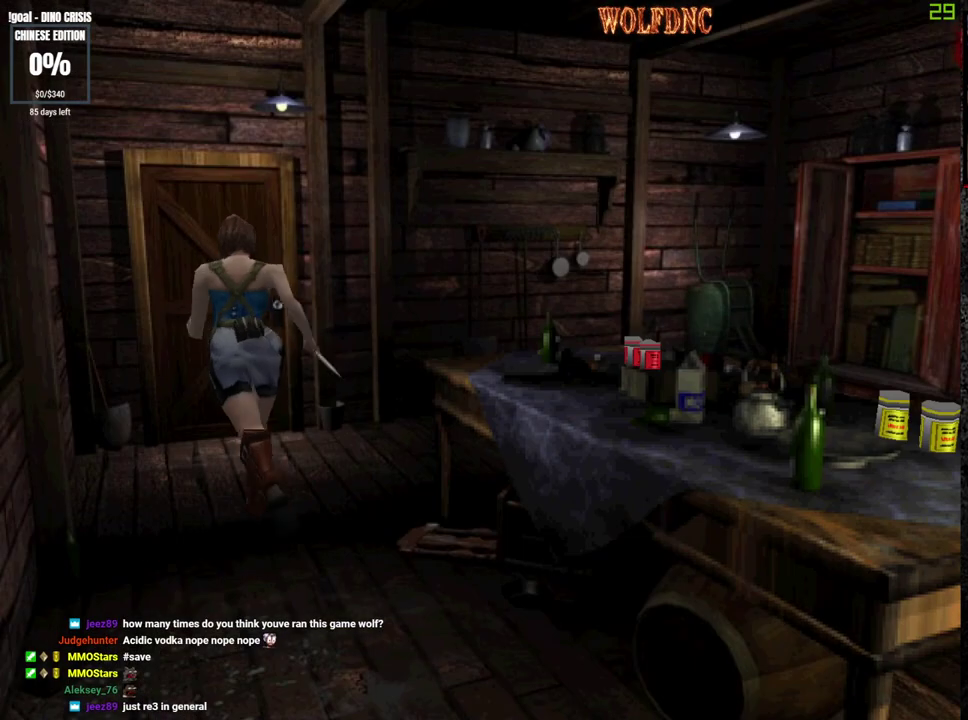
Gameplay with a controller (PlayStation layout); each line is a JSON object with the inputs held at the frame after it. "events" lists button and stick changes between this image and that frame as [ms after this image, input, new state], when the widget could be followed in between. Not read: L3 R3 SELECT other_buttons.
{"buttons": ["SQUARE", "DPAD_UP"], "events": [[50, "DPAD_LEFT", "down"], [100, "DPAD_LEFT", "up"], [200, "CROSS", "down"], [250, "DPAD_RIGHT", "down"], [333, "CROSS", "up"], [383, "CROSS", "down"], [383, "DPAD_RIGHT", "up"], [483, "CROSS", "up"]]}
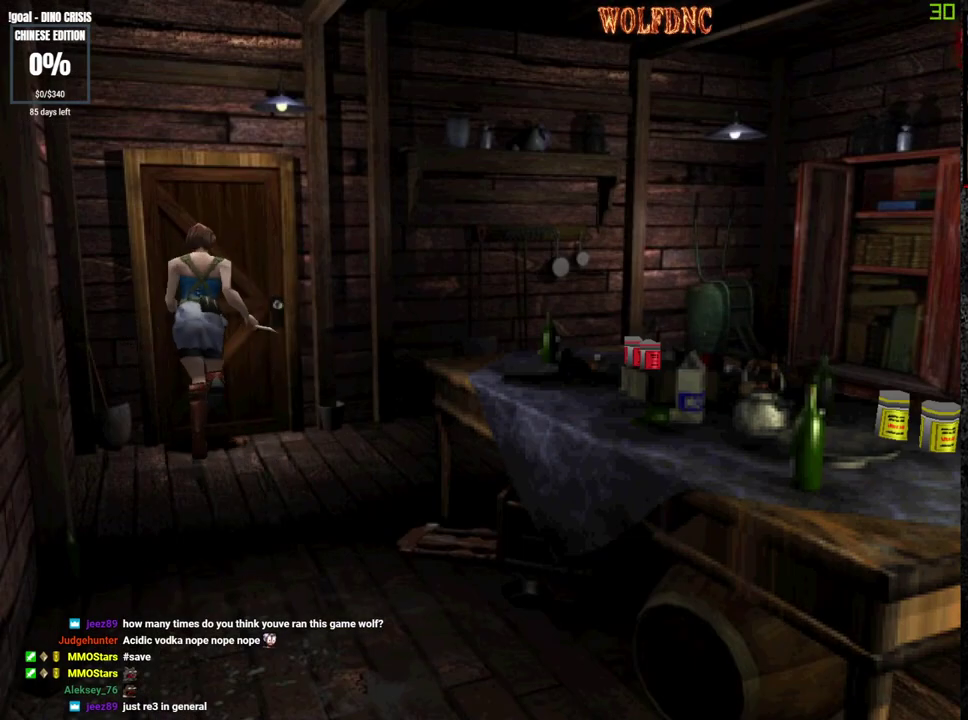
{"buttons": [], "events": [[33, "CROSS", "down"], [117, "CROSS", "up"], [117, "SQUARE", "up"], [167, "CROSS", "down"], [217, "CROSS", "up"], [300, "CROSS", "down"], [350, "CROSS", "up"], [350, "DPAD_UP", "up"]]}
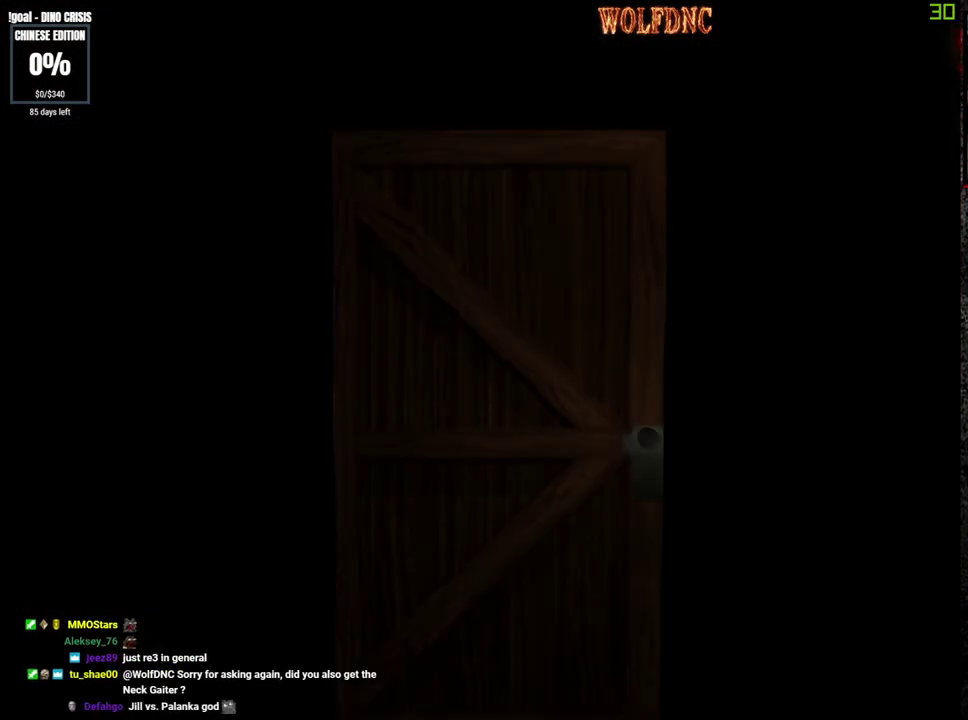
{"buttons": [], "events": []}
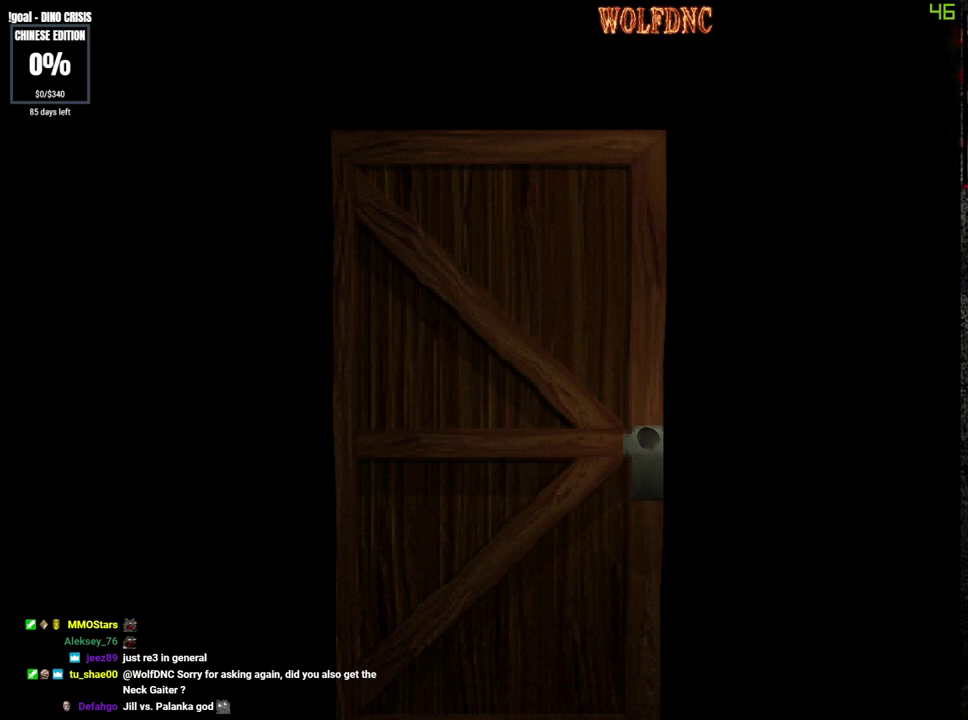
{"buttons": [], "events": []}
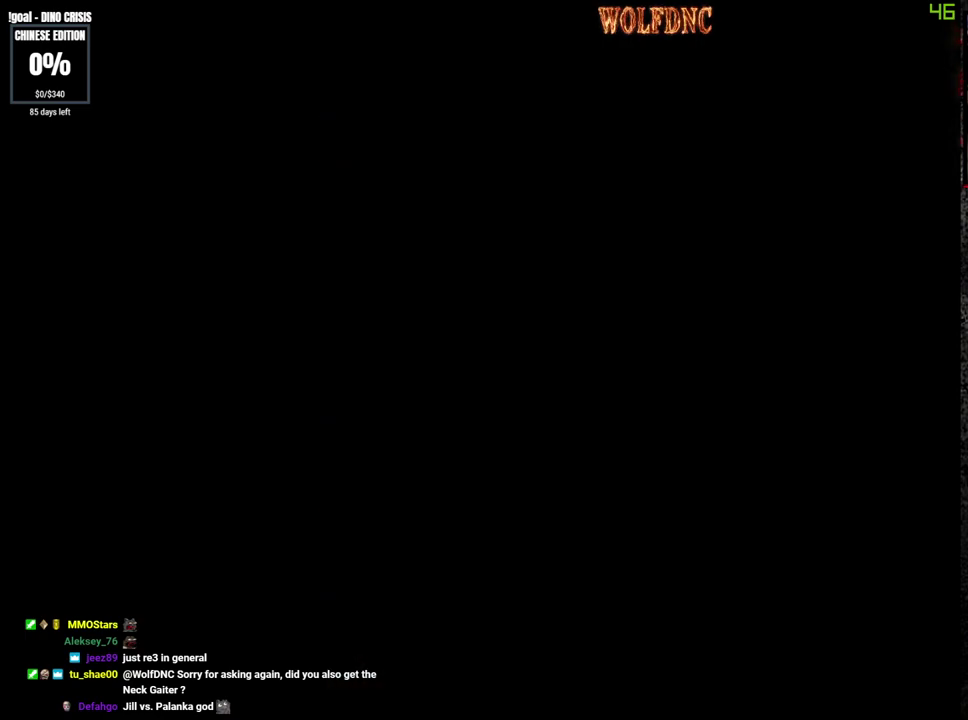
{"buttons": ["SQUARE", "DPAD_UP"], "events": [[67, "DPAD_UP", "down"], [117, "DPAD_RIGHT", "down"], [117, "SQUARE", "down"], [300, "DPAD_RIGHT", "up"]]}
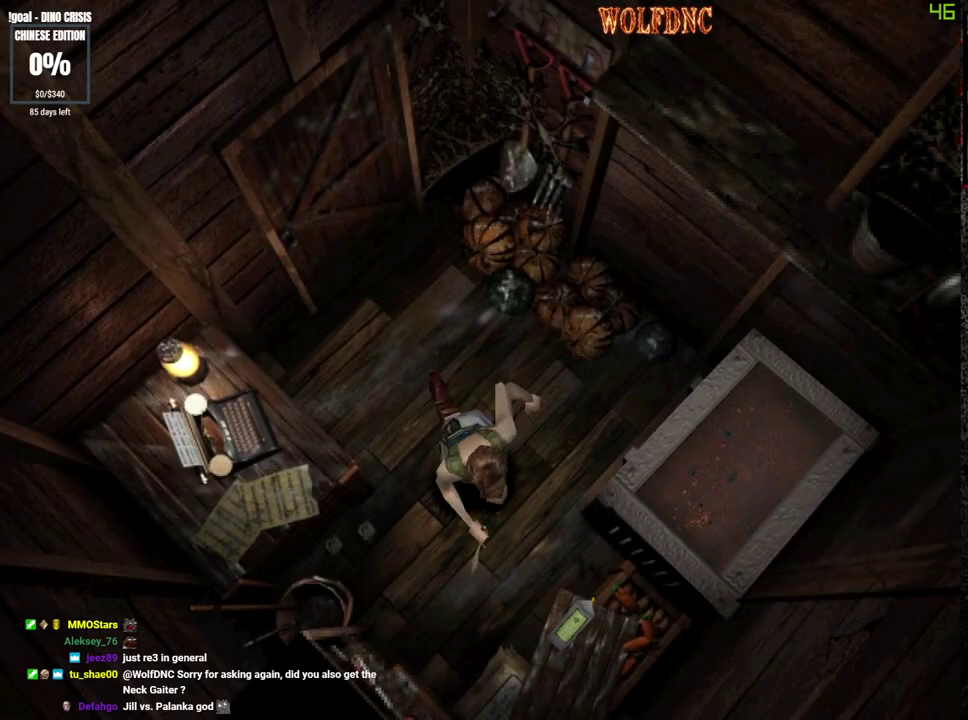
{"buttons": [], "events": [[33, "DPAD_LEFT", "down"], [133, "CROSS", "down"], [233, "CROSS", "up"], [233, "DPAD_UP", "up"], [283, "DPAD_LEFT", "up"], [283, "SQUARE", "up"], [417, "CROSS", "down"], [467, "CROSS", "up"]]}
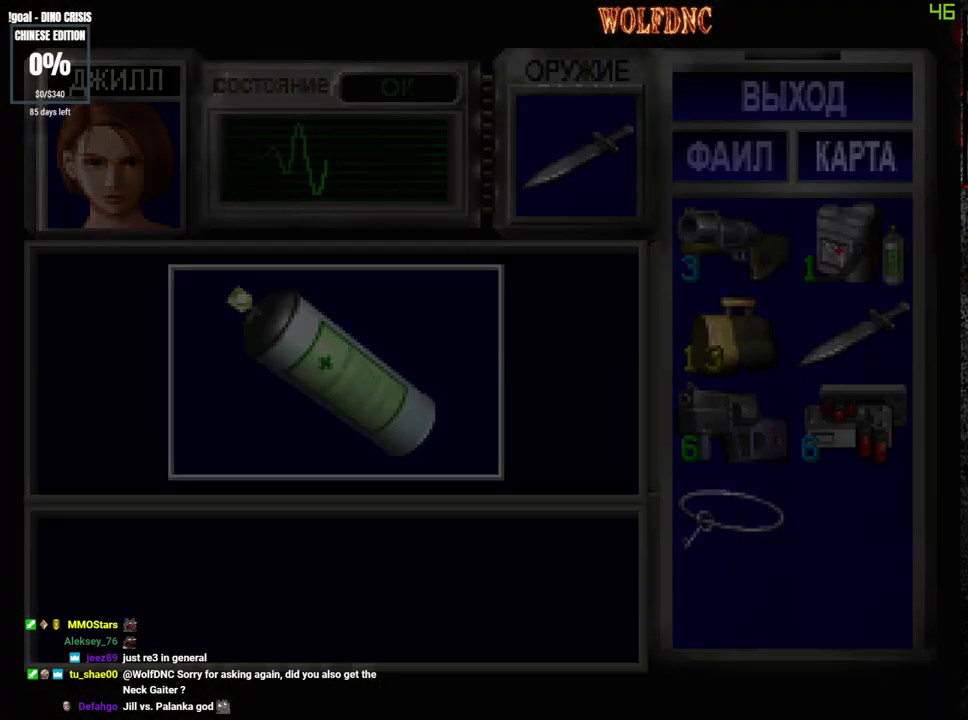
{"buttons": ["CROSS"], "events": [[17, "CROSS", "down"], [100, "CROSS", "up"], [150, "CROSS", "down"]]}
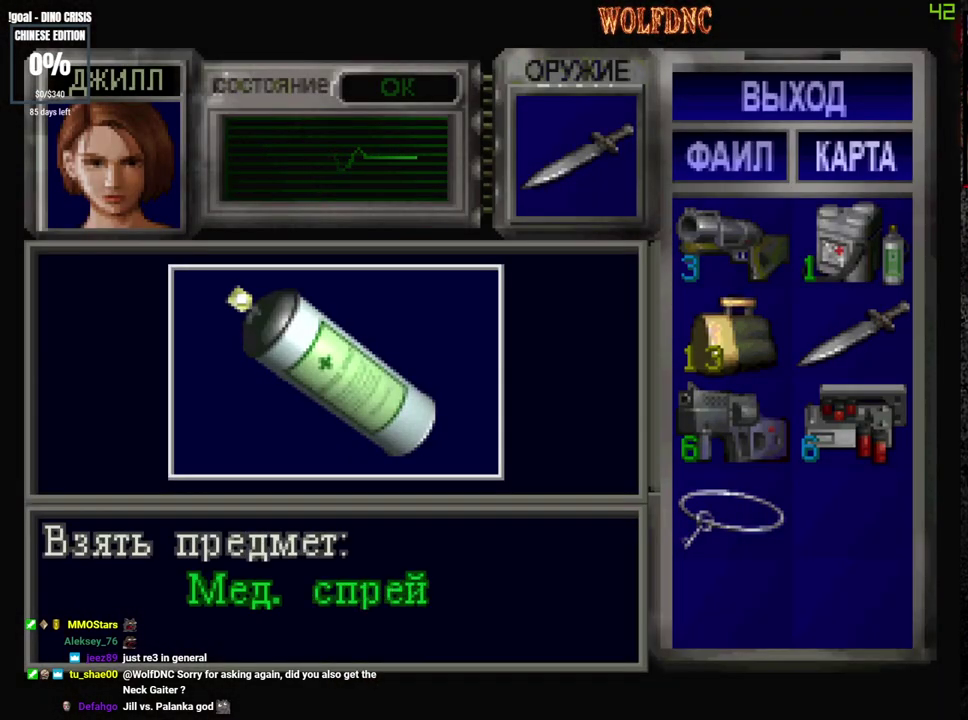
{"buttons": ["CROSS"], "events": [[67, "CROSS", "up"], [117, "CROSS", "down"], [217, "CROSS", "up"], [267, "CROSS", "down"], [350, "CROSS", "up"], [400, "CROSS", "down"], [450, "CROSS", "up"], [500, "CROSS", "down"]]}
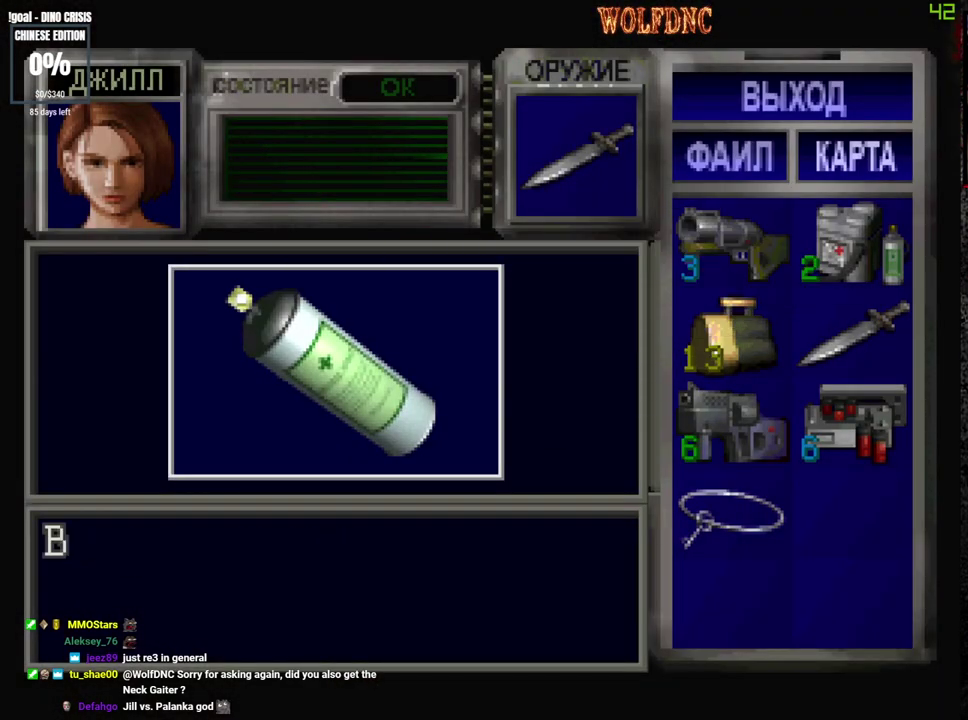
{"buttons": ["CROSS", "SQUARE", "DPAD_LEFT"], "events": [[133, "SQUARE", "down"], [233, "DPAD_LEFT", "down"], [283, "SQUARE", "up"], [367, "SQUARE", "down"]]}
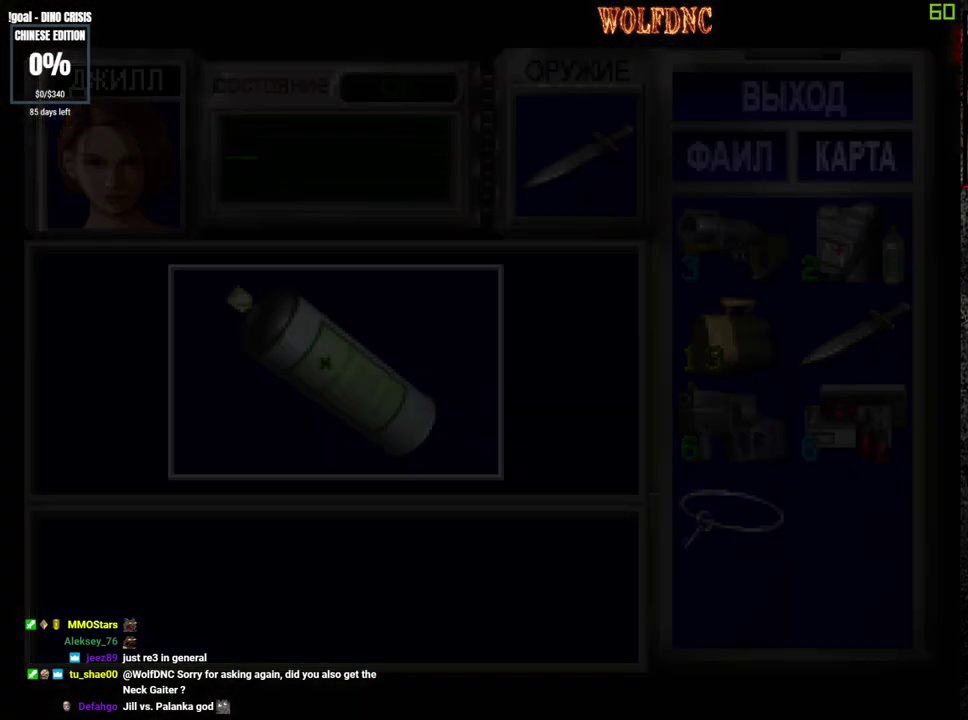
{"buttons": ["CROSS", "SQUARE", "DPAD_UP", "DPAD_LEFT"], "events": [[50, "CROSS", "up"], [50, "SQUARE", "up"], [333, "DPAD_UP", "down"], [333, "SQUARE", "down"], [433, "CROSS", "down"]]}
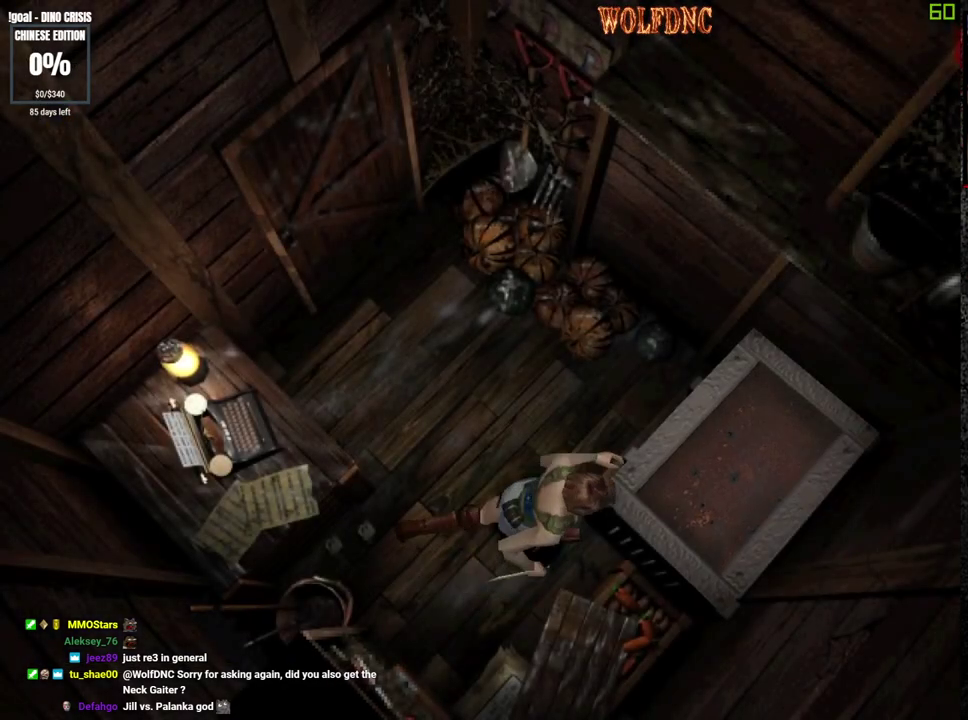
{"buttons": ["CROSS"], "events": [[17, "CROSS", "up"], [17, "DPAD_LEFT", "up"], [67, "CROSS", "down"], [67, "SQUARE", "up"], [167, "DPAD_UP", "up"], [217, "CROSS", "up"], [267, "CROSS", "down"]]}
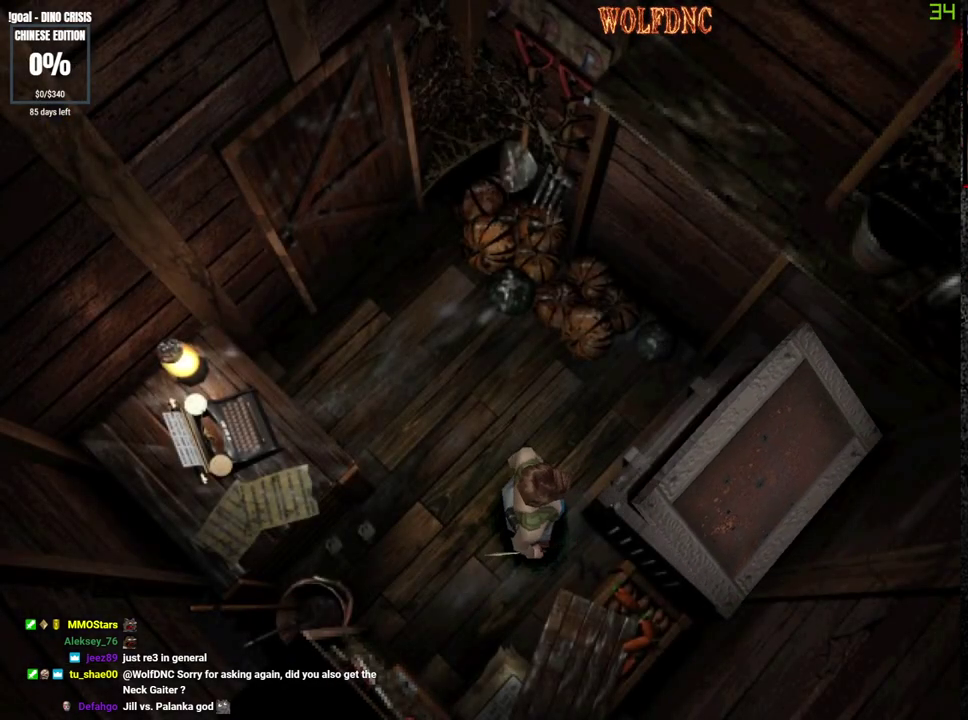
{"buttons": ["CROSS"], "events": []}
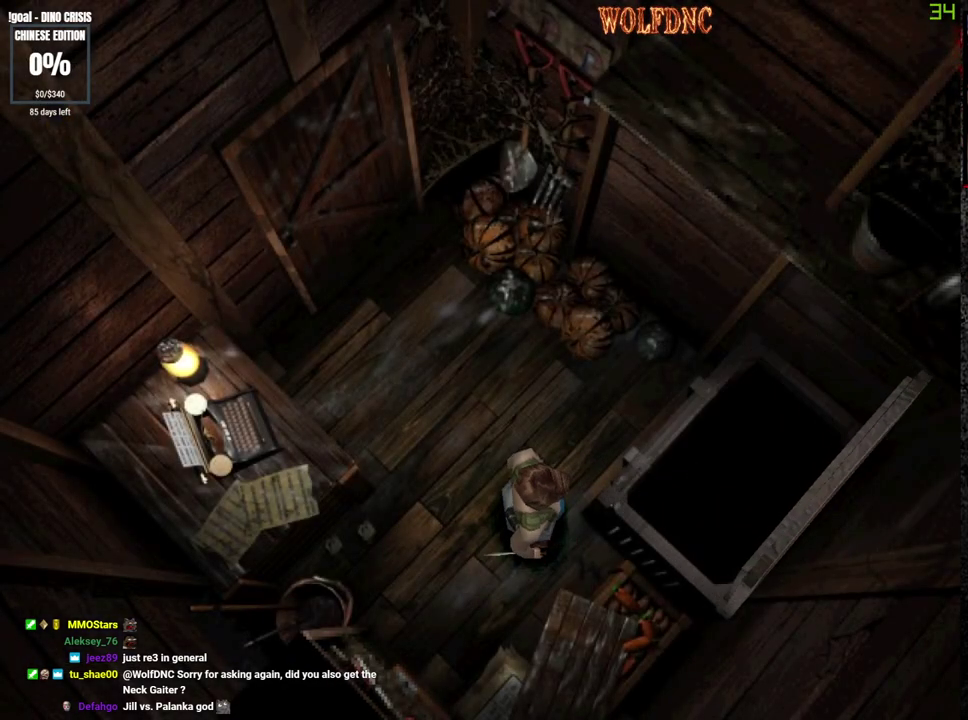
{"buttons": [], "events": [[150, "CROSS", "up"], [200, "CROSS", "down"], [283, "CROSS", "up"]]}
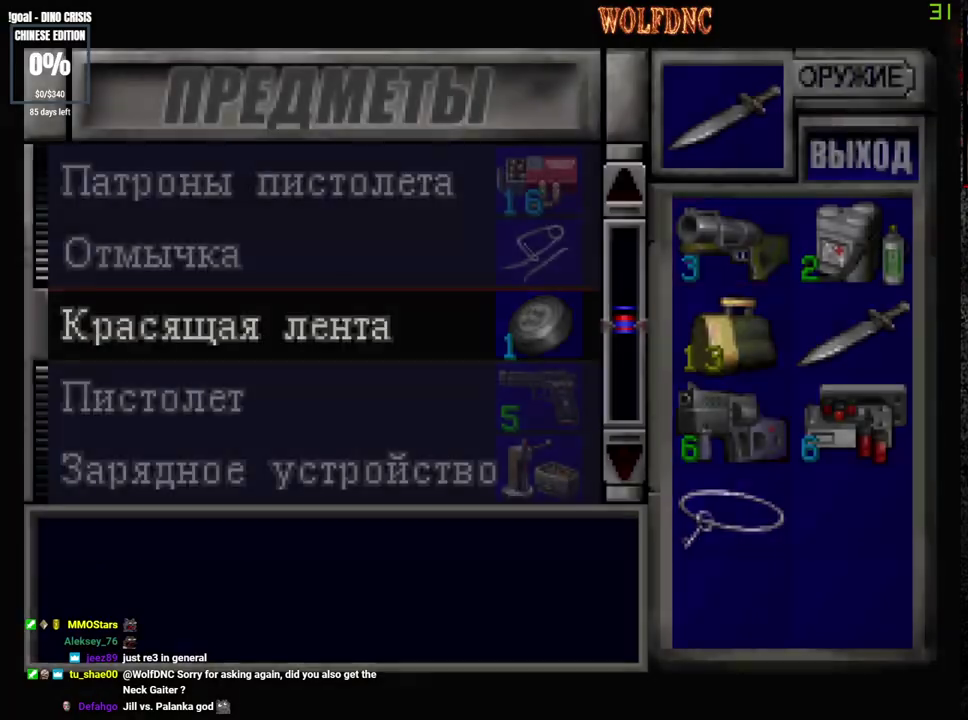
{"buttons": [], "events": [[167, "DPAD_DOWN", "down"], [250, "DPAD_DOWN", "up"], [317, "DPAD_DOWN", "down"], [400, "DPAD_RIGHT", "down"], [500, "DPAD_DOWN", "up"], [500, "DPAD_RIGHT", "up"]]}
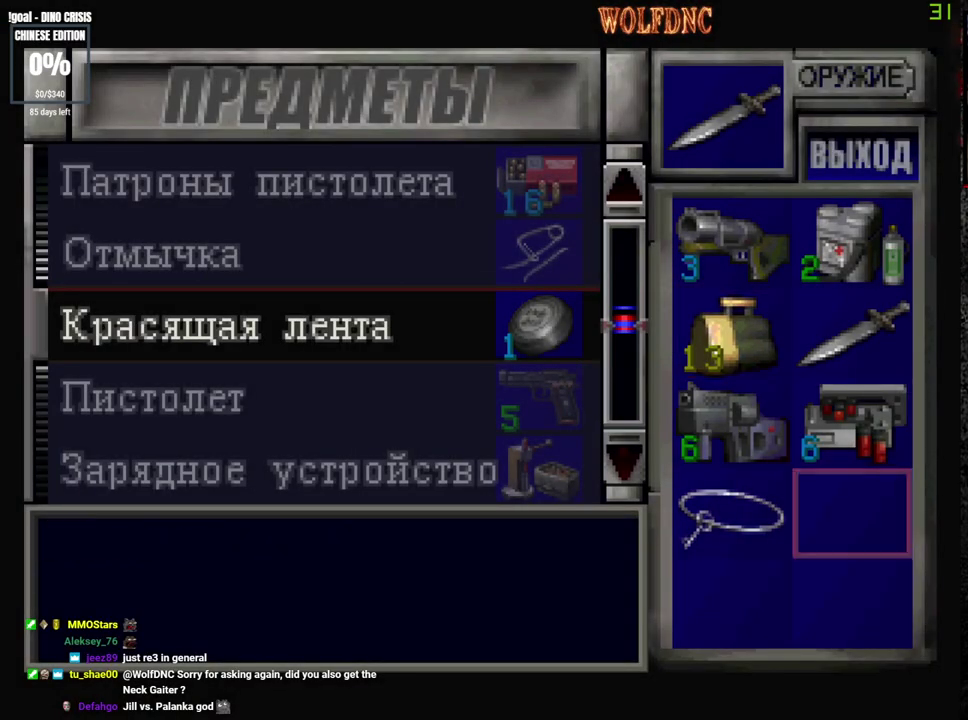
{"buttons": [], "events": [[50, "CROSS", "down"], [133, "CROSS", "up"], [367, "CROSS", "down"], [467, "CROSS", "up"]]}
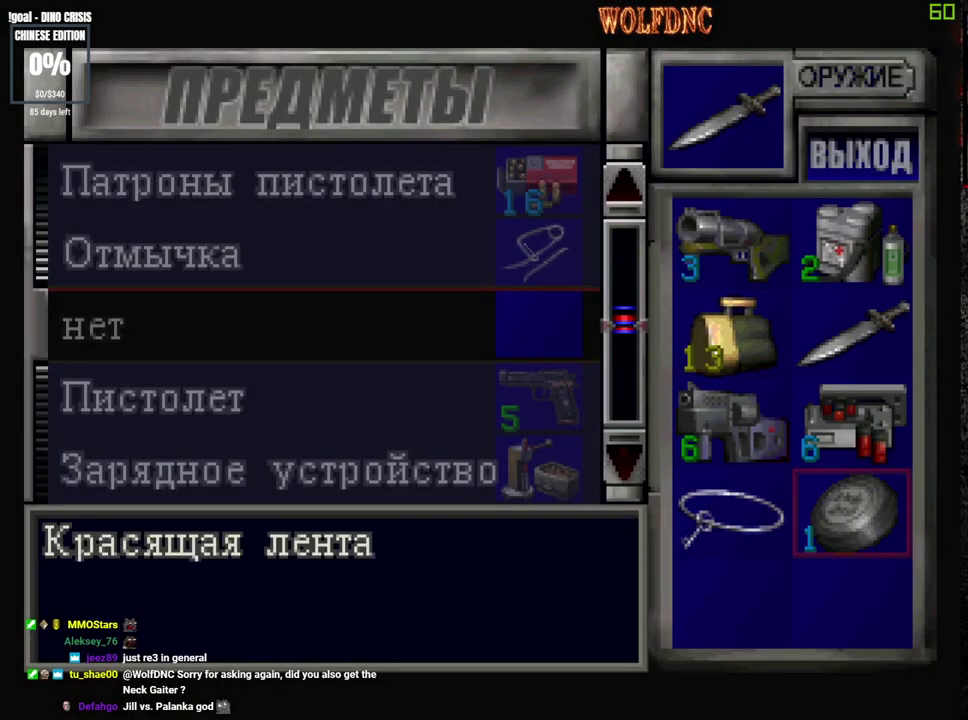
{"buttons": ["SQUARE", "DPAD_DOWN", "DPAD_RIGHT"], "events": [[50, "SQUARE", "down"], [150, "DPAD_RIGHT", "down"], [200, "SQUARE", "up"], [283, "DPAD_DOWN", "down"], [433, "SQUARE", "down"]]}
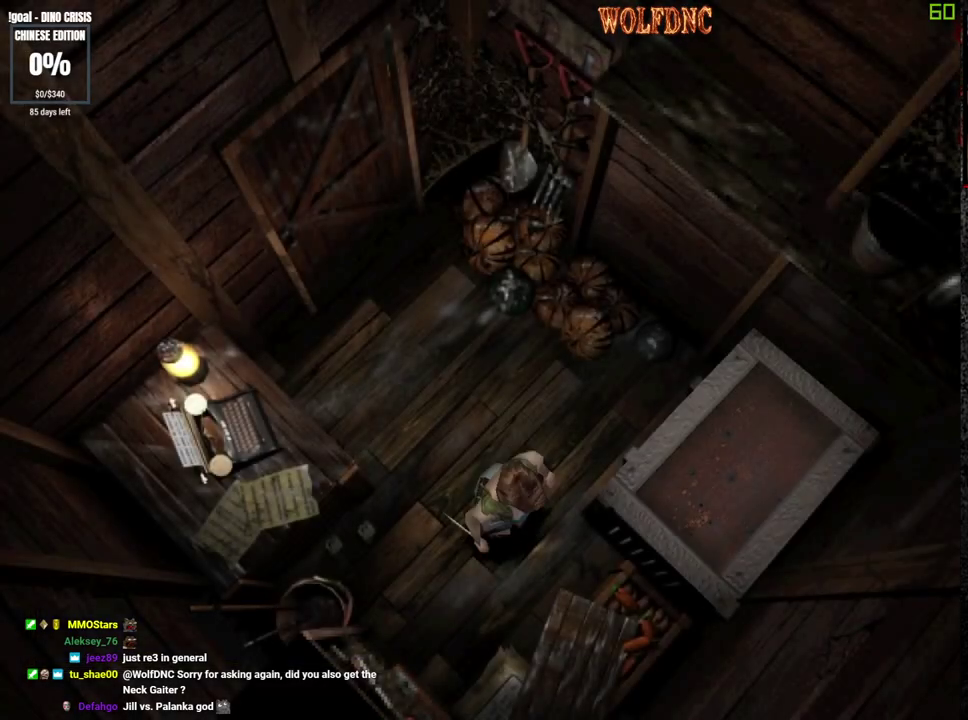
{"buttons": ["DPAD_LEFT"], "events": [[17, "DPAD_DOWN", "up"], [17, "SQUARE", "up"], [167, "DPAD_UP", "down"], [167, "SQUARE", "down"], [300, "DPAD_RIGHT", "up"], [400, "SQUARE", "up"], [500, "DPAD_LEFT", "down"], [500, "DPAD_UP", "up"]]}
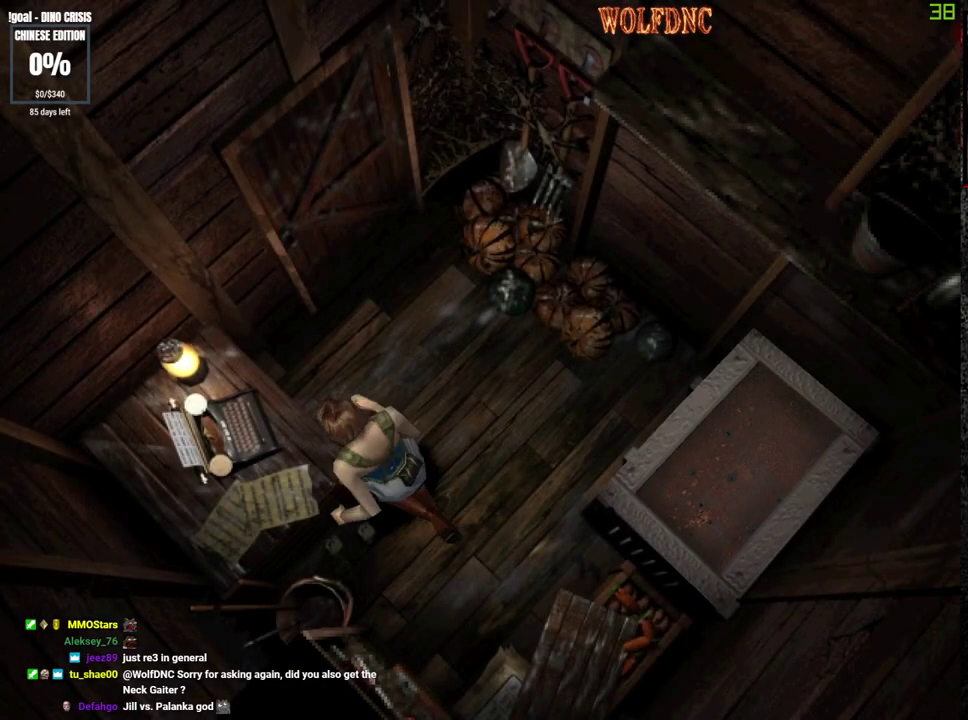
{"buttons": ["CROSS"], "events": [[183, "DPAD_LEFT", "up"], [233, "DPAD_RIGHT", "down"], [367, "CROSS", "down"], [467, "DPAD_RIGHT", "up"]]}
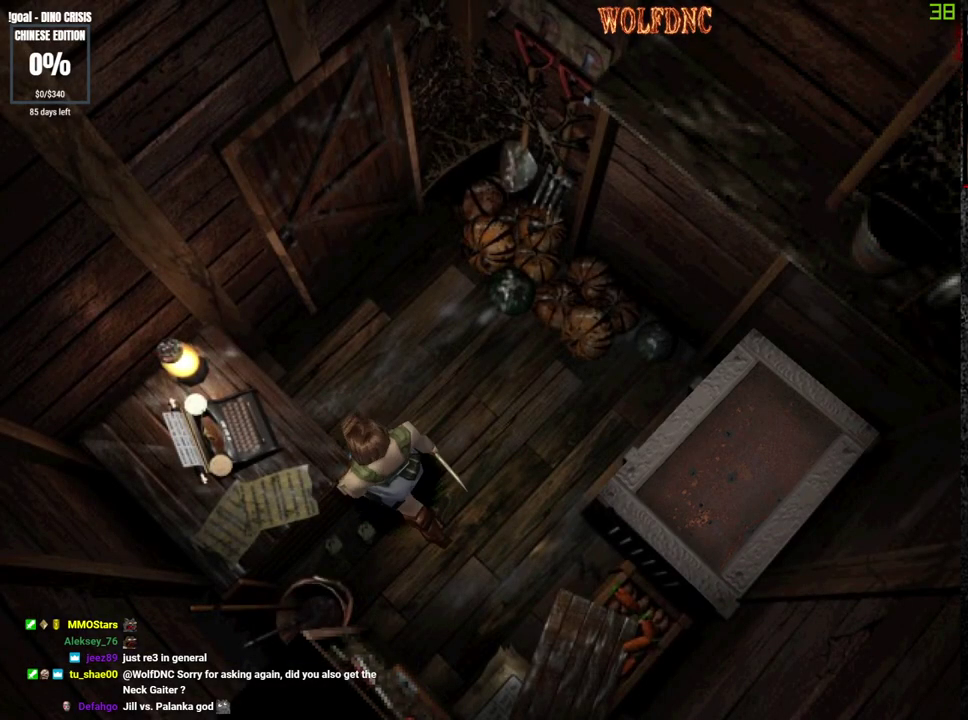
{"buttons": ["DPAD_UP"], "events": [[150, "DPAD_RIGHT", "down"], [200, "CROSS", "up"], [250, "DPAD_UP", "down"], [283, "SQUARE", "down"], [433, "DPAD_RIGHT", "up"], [483, "SQUARE", "up"]]}
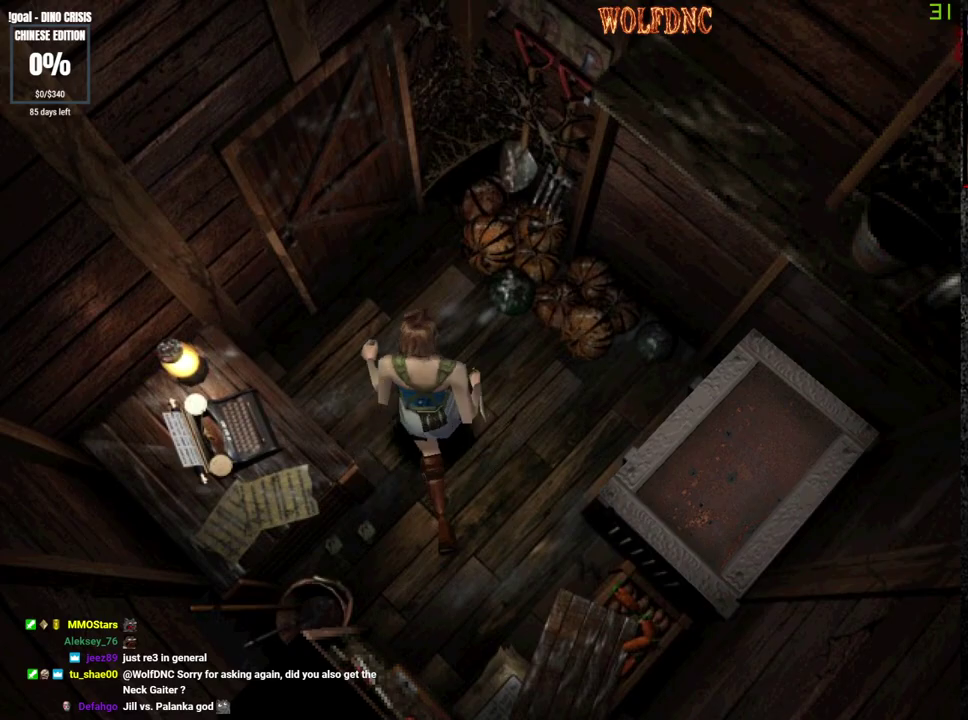
{"buttons": ["SQUARE", "DPAD_UP", "DPAD_LEFT"], "events": [[33, "DPAD_LEFT", "down"], [33, "DPAD_UP", "up"], [400, "SQUARE", "down"], [450, "DPAD_UP", "down"]]}
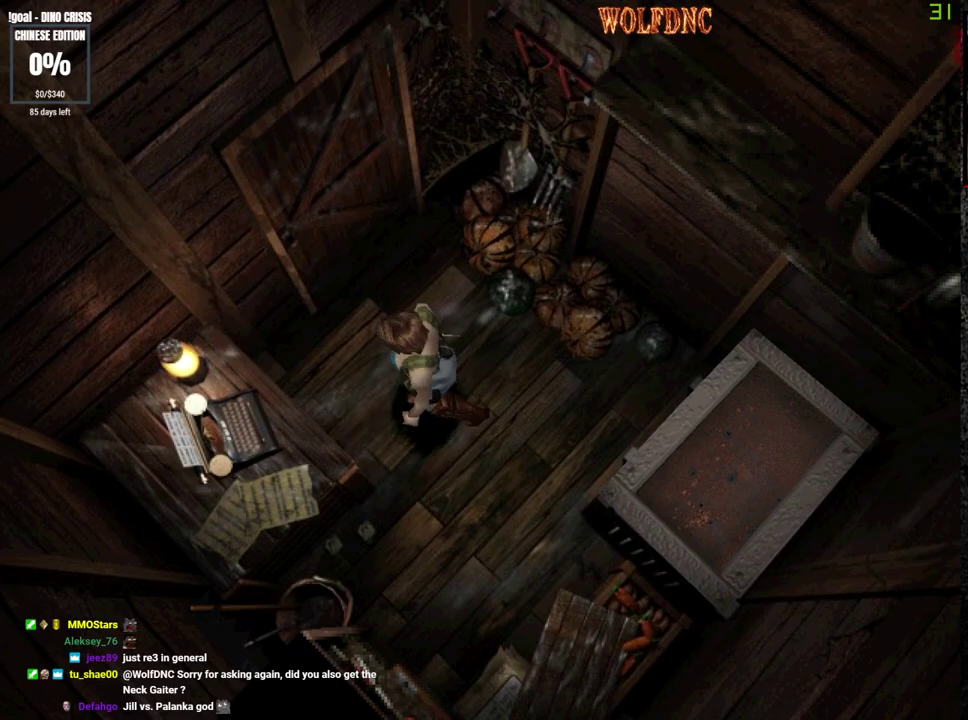
{"buttons": ["CROSS"], "events": [[50, "CROSS", "down"], [83, "DPAD_LEFT", "up"], [133, "DPAD_RIGHT", "down"], [183, "CROSS", "up"], [183, "SQUARE", "up"], [317, "CROSS", "down"], [317, "DPAD_RIGHT", "up"], [317, "DPAD_UP", "up"], [417, "CROSS", "up"], [467, "CROSS", "down"]]}
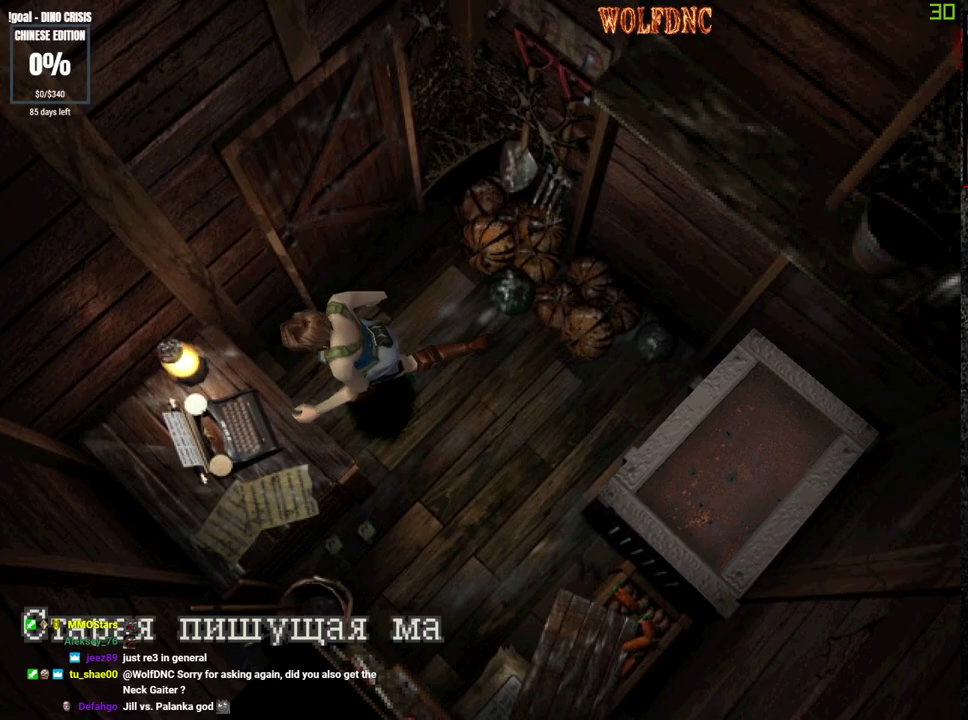
{"buttons": ["CROSS"], "events": [[67, "CROSS", "up"], [117, "CROSS", "down"], [167, "CROSS", "up"], [350, "CROSS", "down"], [450, "CROSS", "up"], [500, "CROSS", "down"]]}
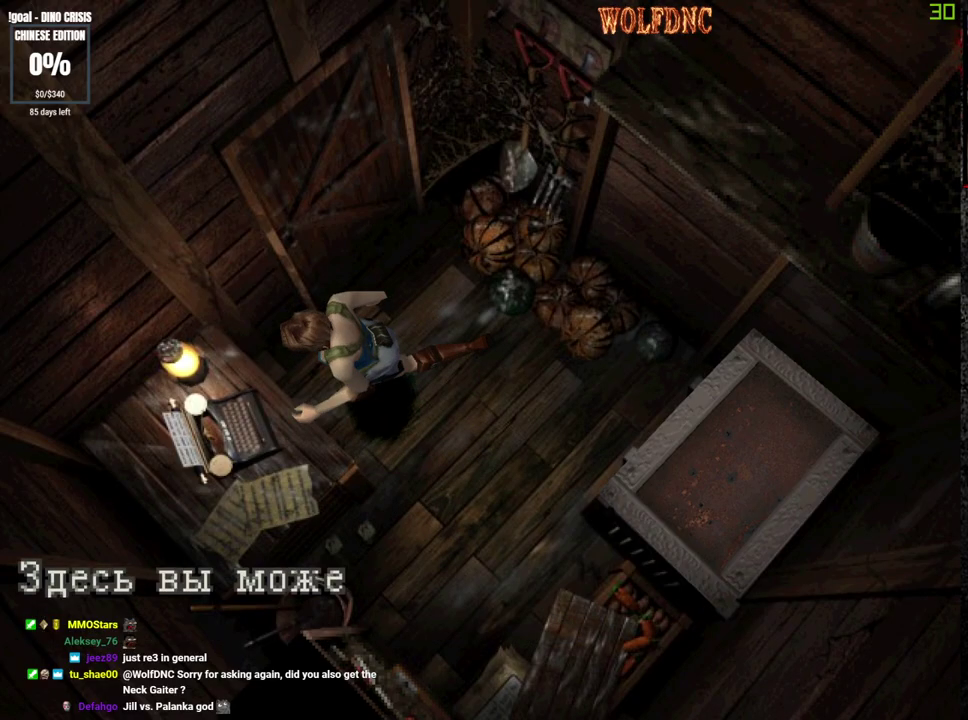
{"buttons": ["CROSS"], "events": [[233, "CROSS", "up"], [283, "CROSS", "down"], [367, "CROSS", "up"], [417, "CROSS", "down"]]}
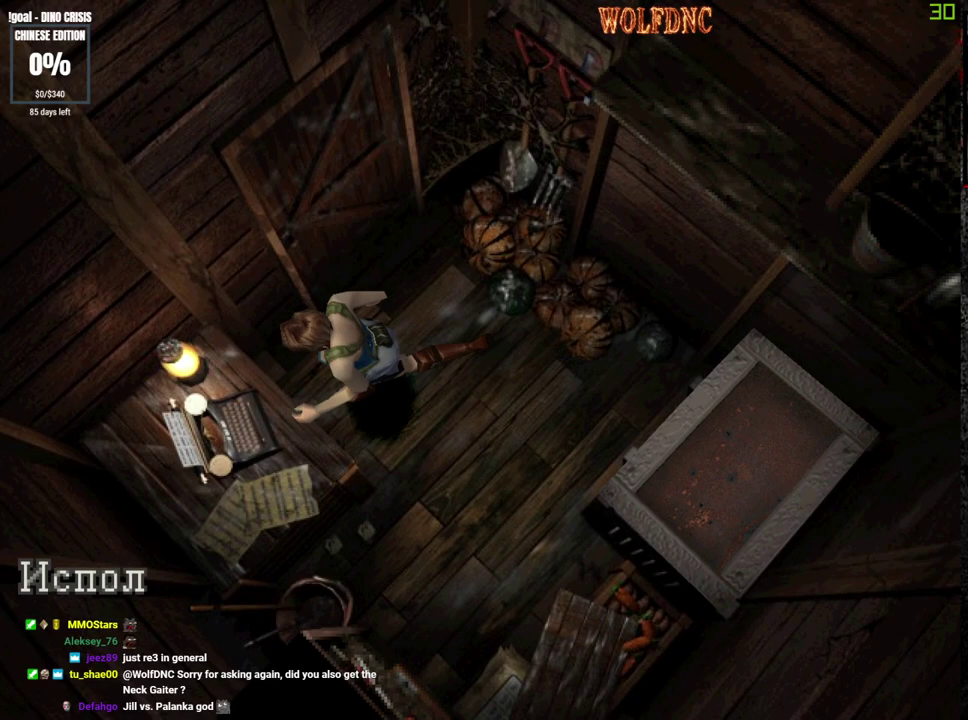
{"buttons": [], "events": [[150, "CROSS", "up"], [200, "CROSS", "down"], [283, "CROSS", "up"]]}
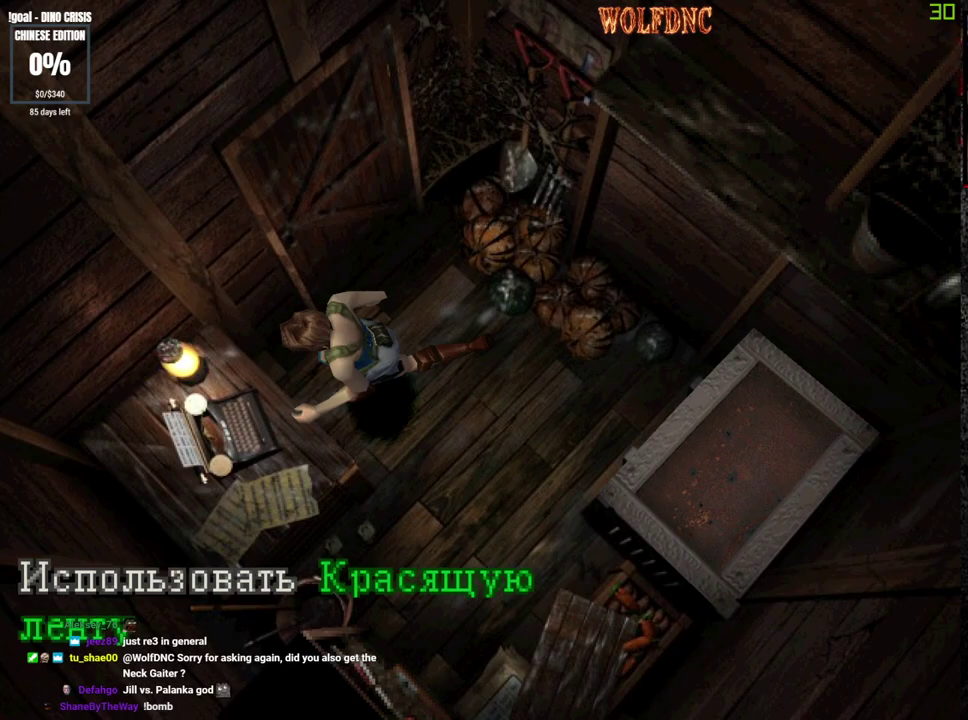
{"buttons": ["CROSS"], "events": [[67, "CROSS", "down"], [267, "CROSS", "up"], [450, "CROSS", "down"]]}
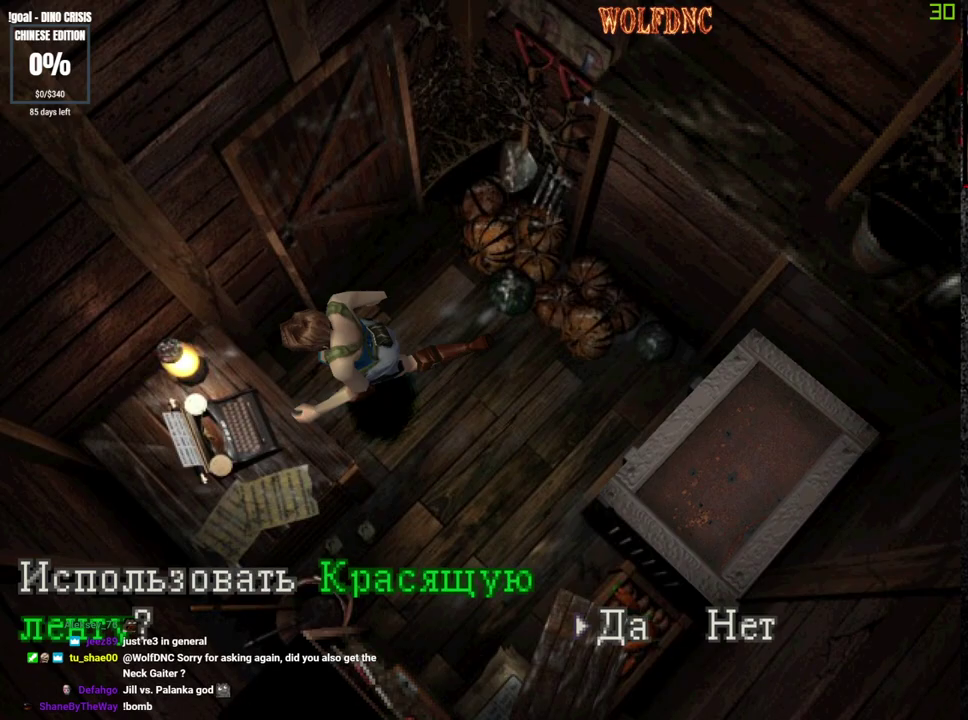
{"buttons": [], "events": [[83, "CROSS", "up"]]}
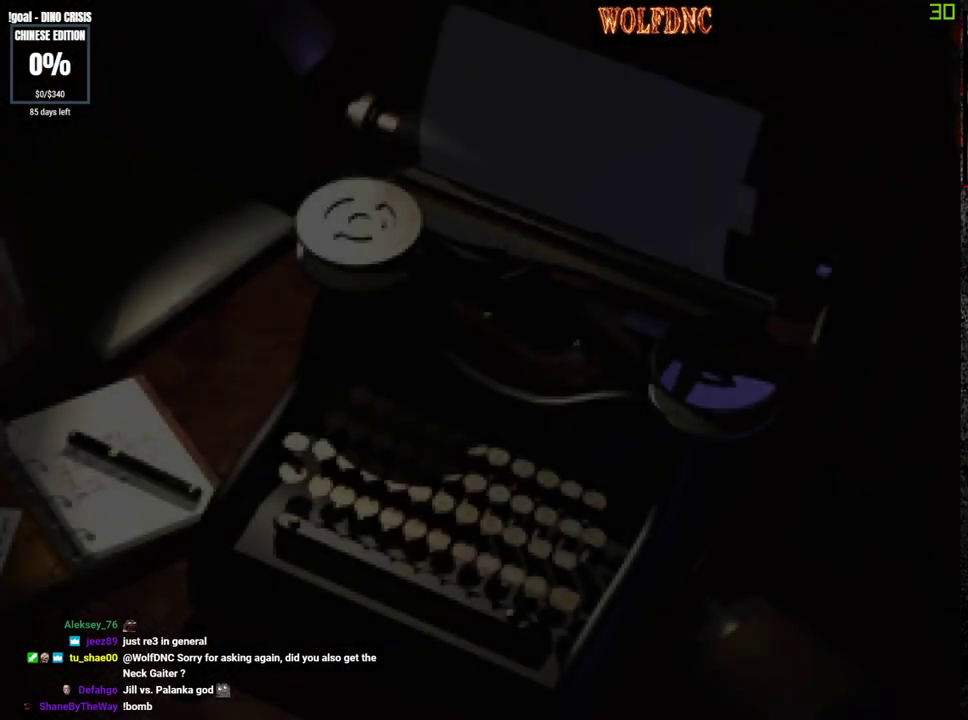
{"buttons": [], "events": []}
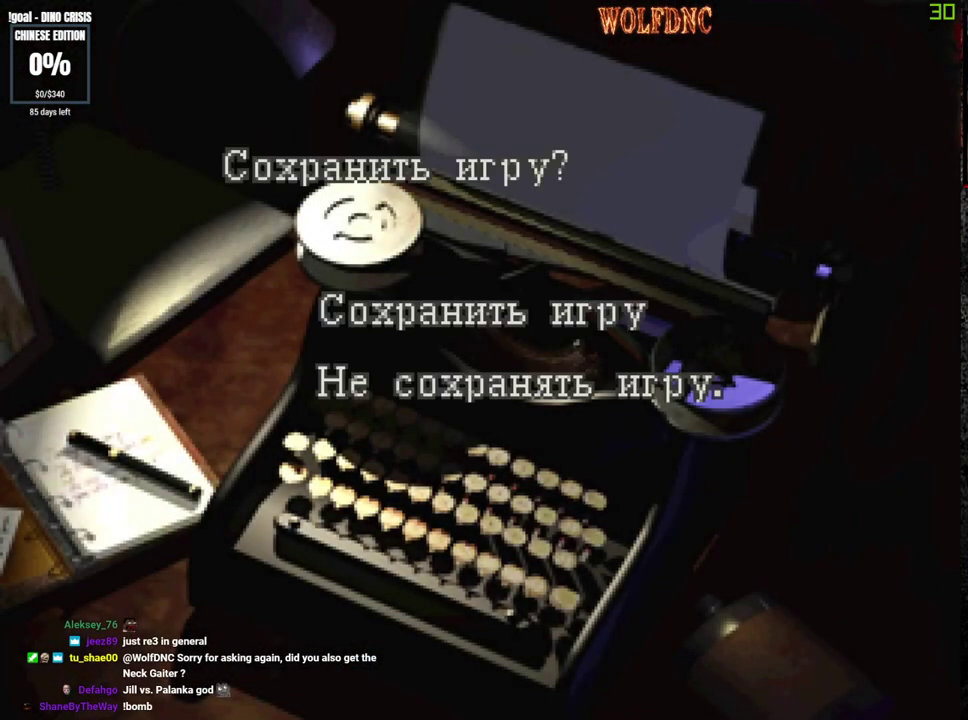
{"buttons": ["CROSS"], "events": [[450, "CROSS", "down"]]}